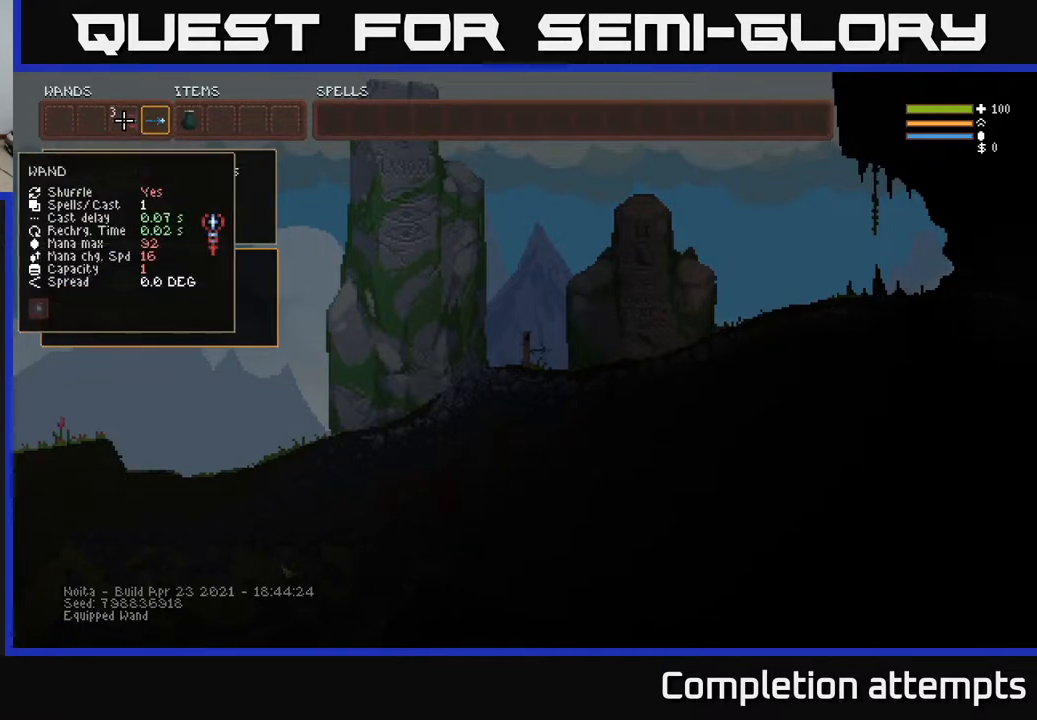
Gameplay with a controller (Xbox layout); each line is a JSON object with the inputs held at the frame after it. "events" lists button and stick changes between this image and that frame as [ms after this image, input, new state], when the widget could be followed in between.
{"buttons": [], "left_stick": "center", "right_stick": "center", "events": [[217, "DPAD_RIGHT", "down"], [283, "DPAD_RIGHT", "up"], [350, "DPAD_RIGHT", "down"], [467, "DPAD_RIGHT", "up"]]}
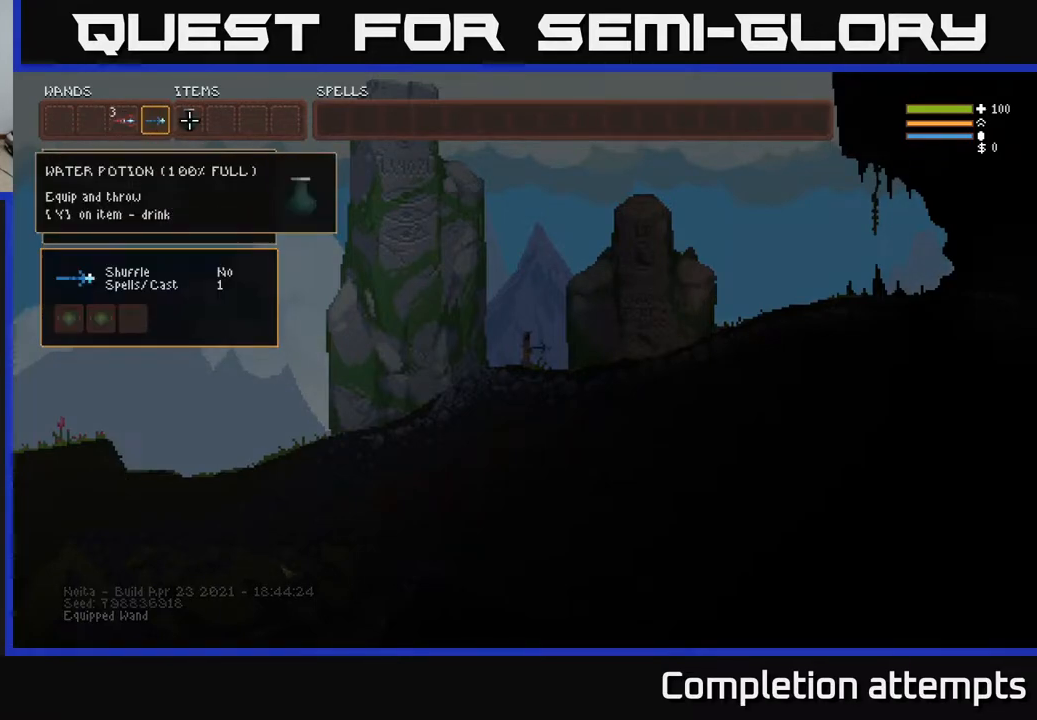
{"buttons": [], "left_stick": "center", "right_stick": "up-right", "events": [[200, "SELECT", "down"], [300, "SELECT", "up"], [483, "right_stick", "up-right"]]}
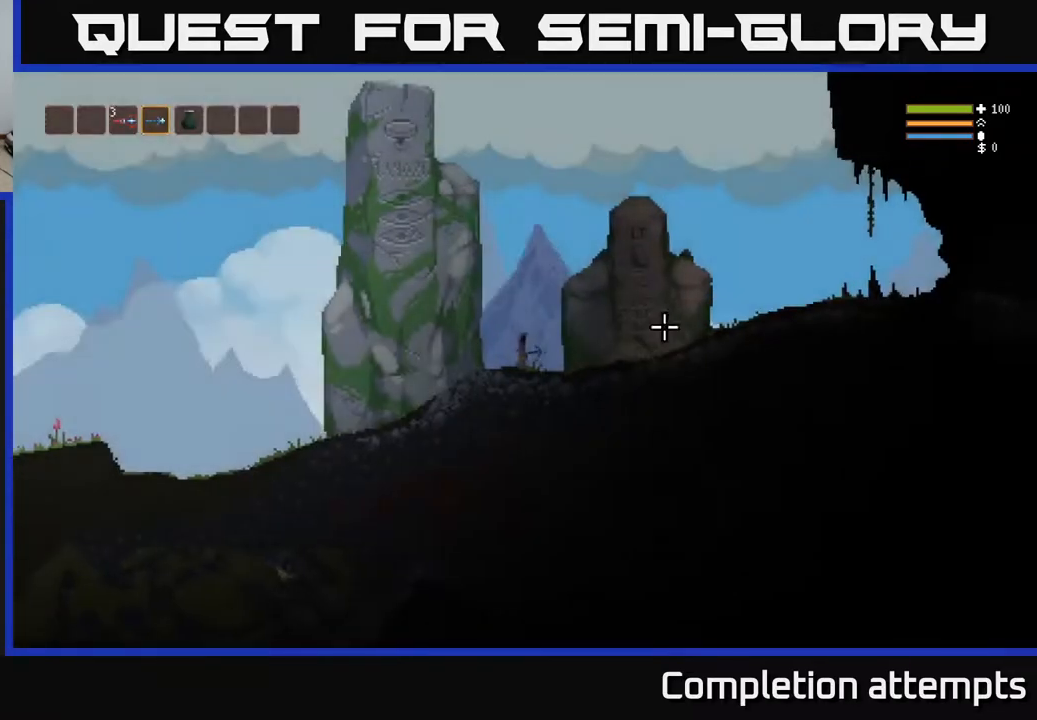
{"buttons": ["L2", "R2"], "left_stick": "right", "right_stick": "right", "events": [[50, "left_stick", "right"], [167, "right_stick", "right"], [267, "R2", "down"], [333, "L2", "down"]]}
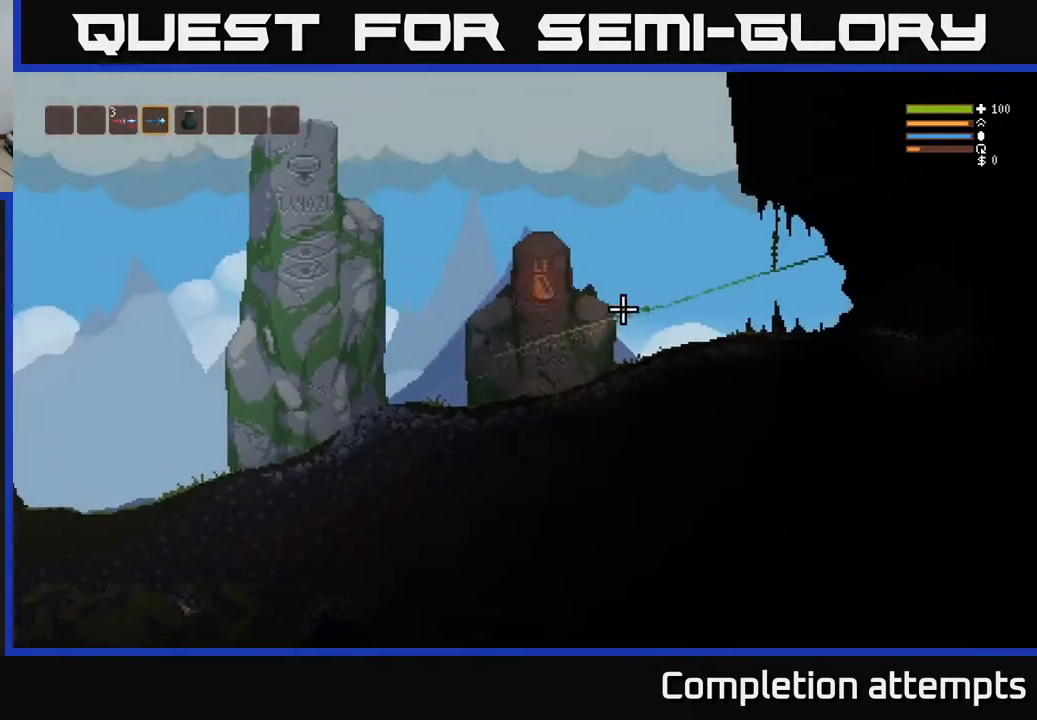
{"buttons": [], "left_stick": "right", "right_stick": "right", "events": [[50, "L2", "up"], [67, "R2", "up"]]}
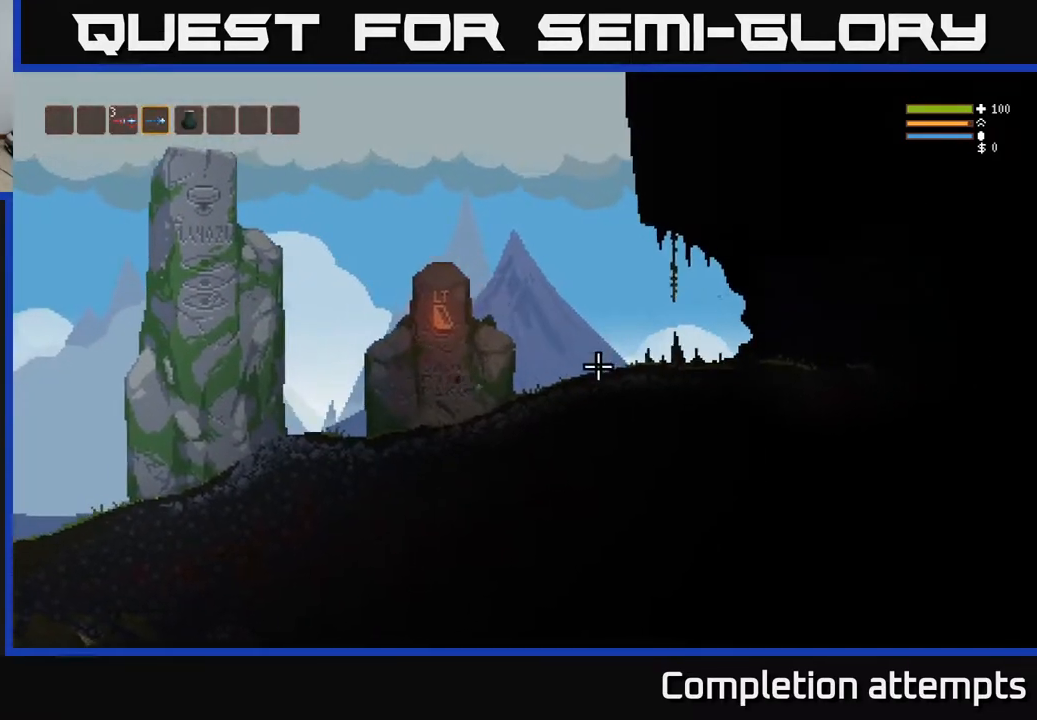
{"buttons": [], "left_stick": "right", "right_stick": "right", "events": [[83, "L2", "down"], [183, "L2", "up"], [267, "left_stick", "up-right"], [400, "left_stick", "right"]]}
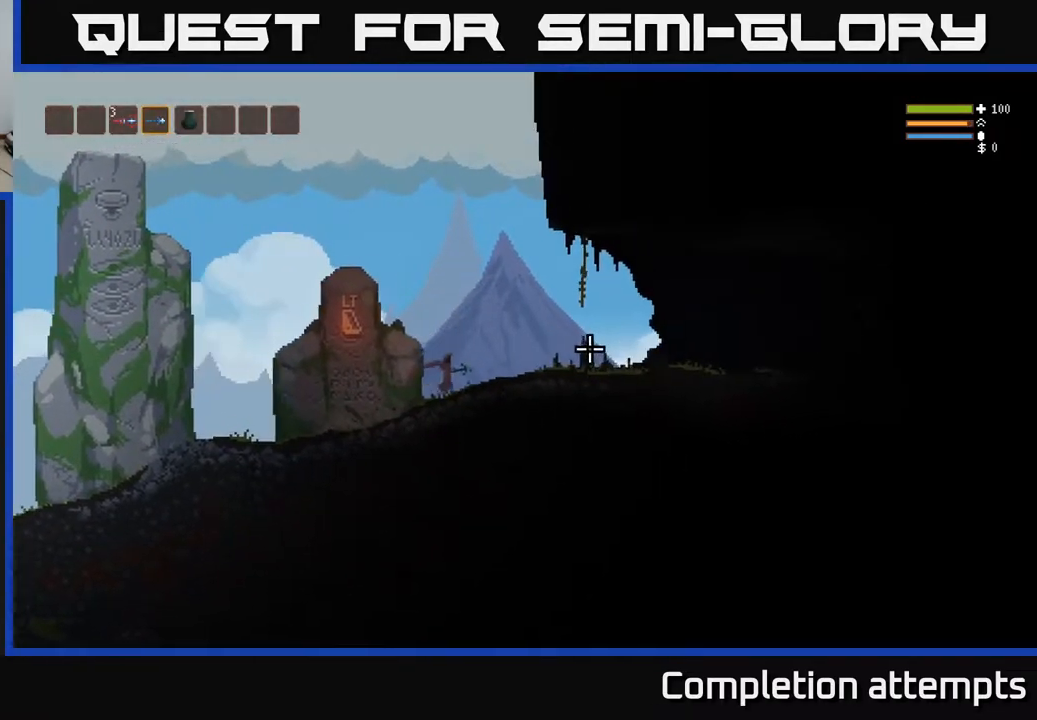
{"buttons": [], "left_stick": "right", "right_stick": "right", "events": [[133, "L2", "down"], [217, "L2", "up"]]}
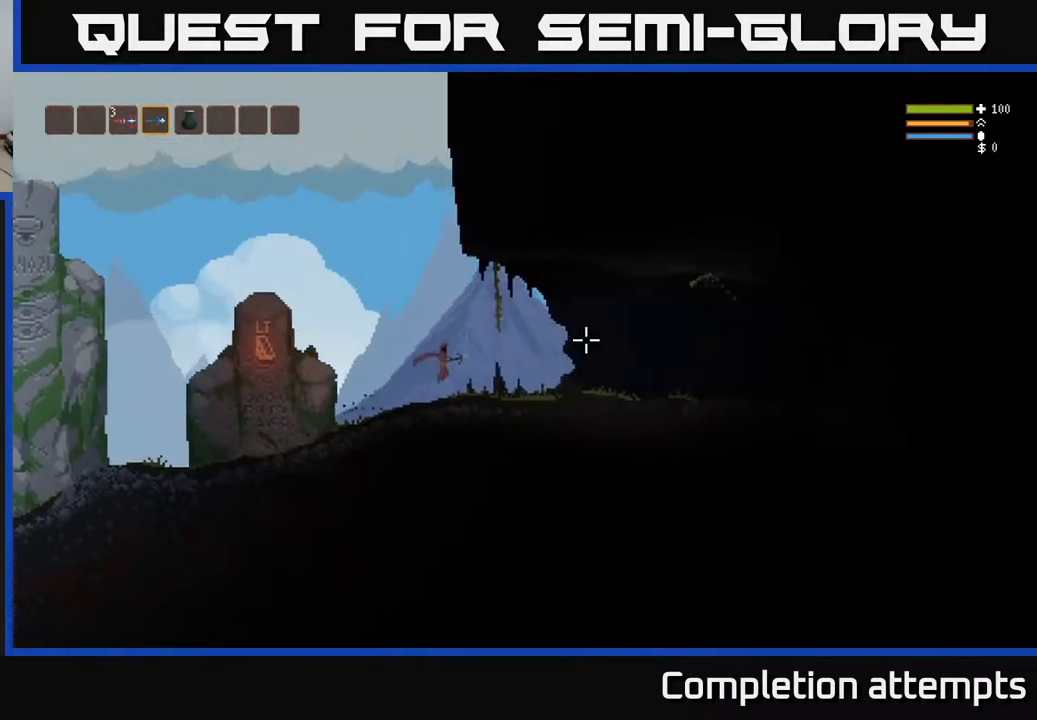
{"buttons": [], "left_stick": "right", "right_stick": "right", "events": [[50, "R2", "down"], [450, "R2", "up"]]}
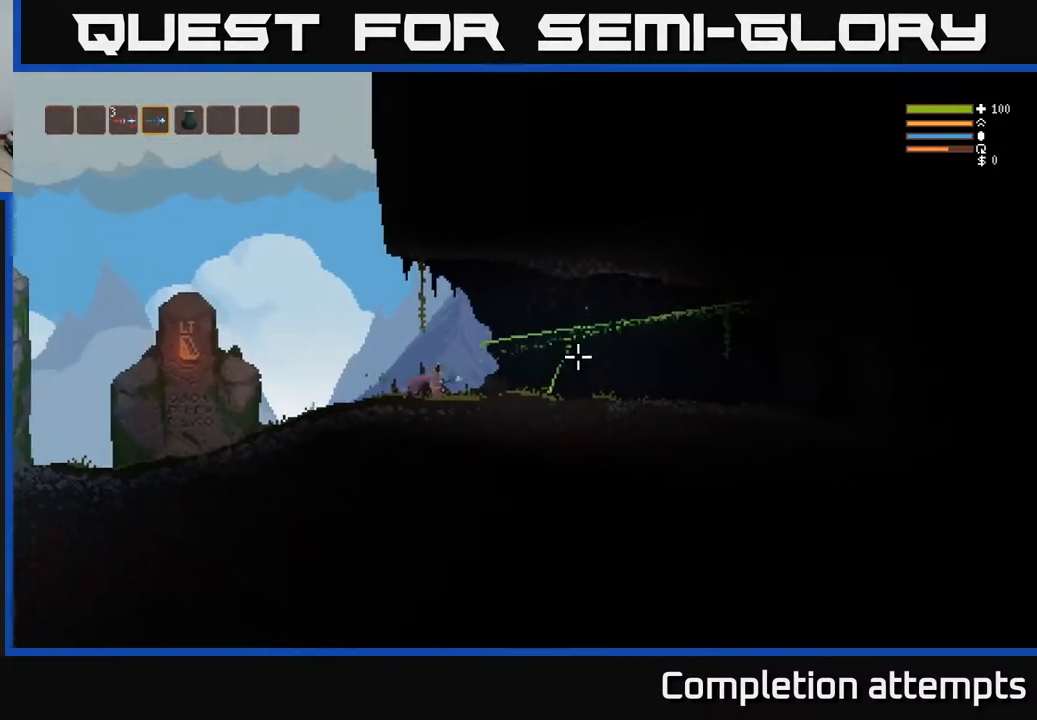
{"buttons": ["R2"], "left_stick": "right", "right_stick": "right", "events": [[83, "L2", "down"], [167, "L2", "up"], [483, "R2", "down"]]}
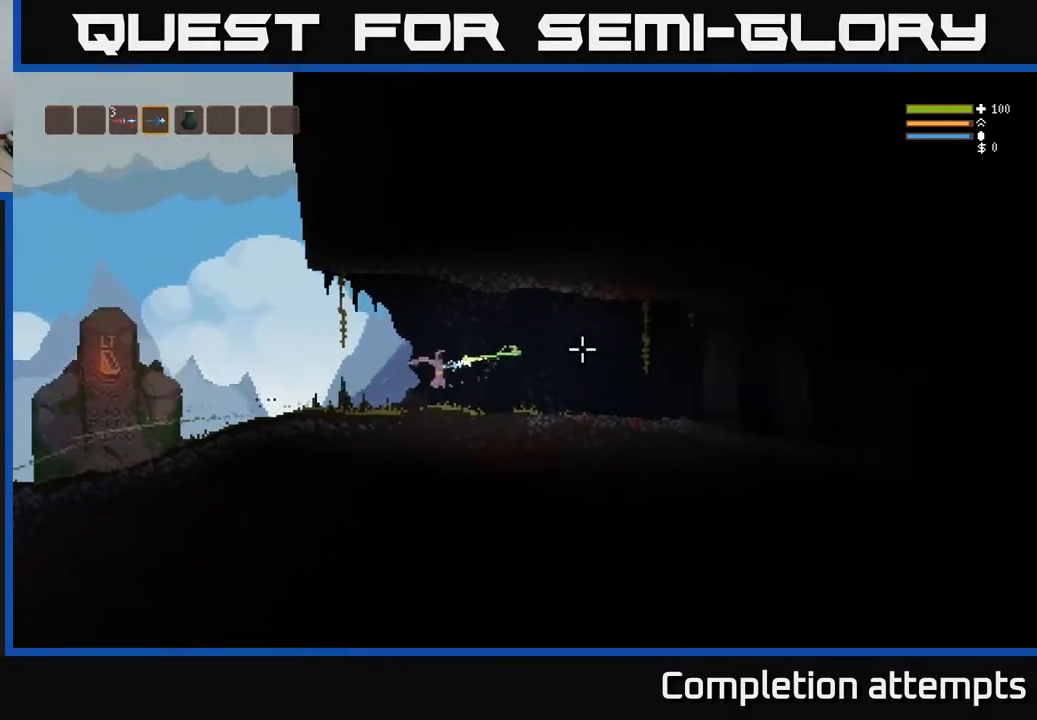
{"buttons": [], "left_stick": "right", "right_stick": "right", "events": [[183, "R2", "up"]]}
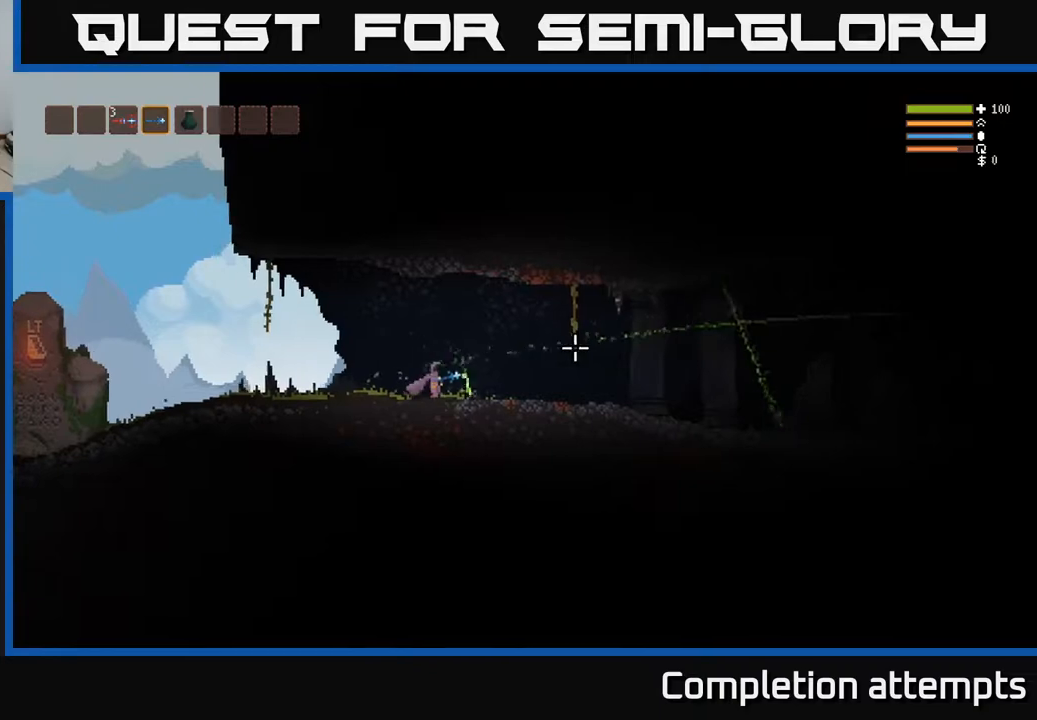
{"buttons": [], "left_stick": "right", "right_stick": "right", "events": [[317, "L2", "down"], [383, "L2", "up"]]}
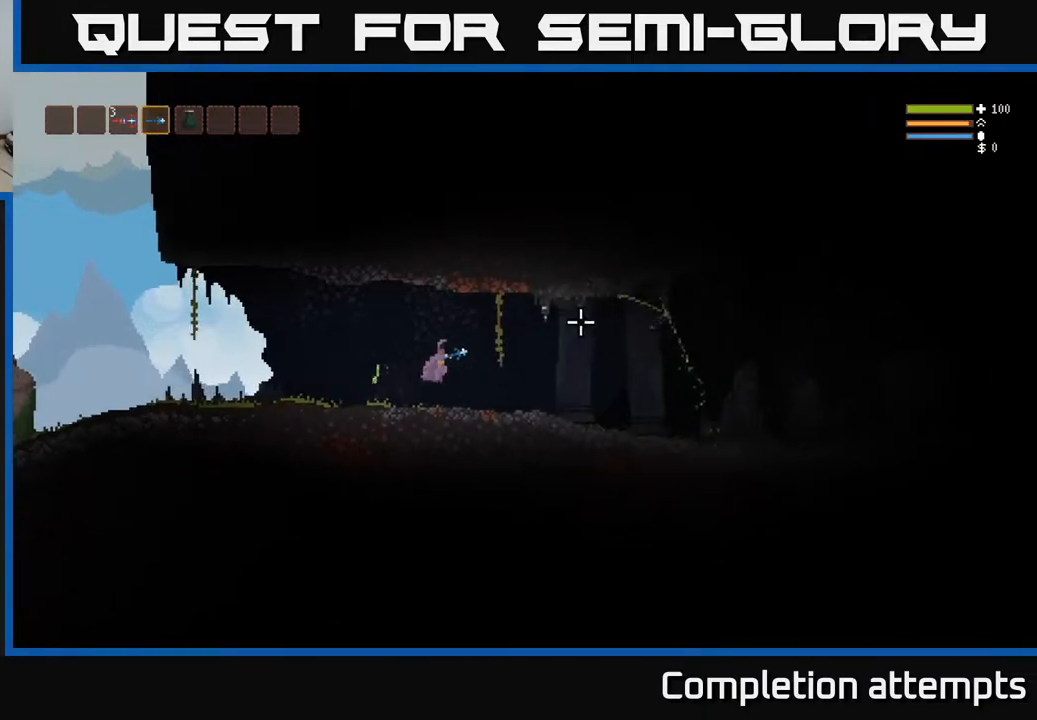
{"buttons": ["R2"], "left_stick": "right", "right_stick": "right", "events": [[400, "R2", "down"]]}
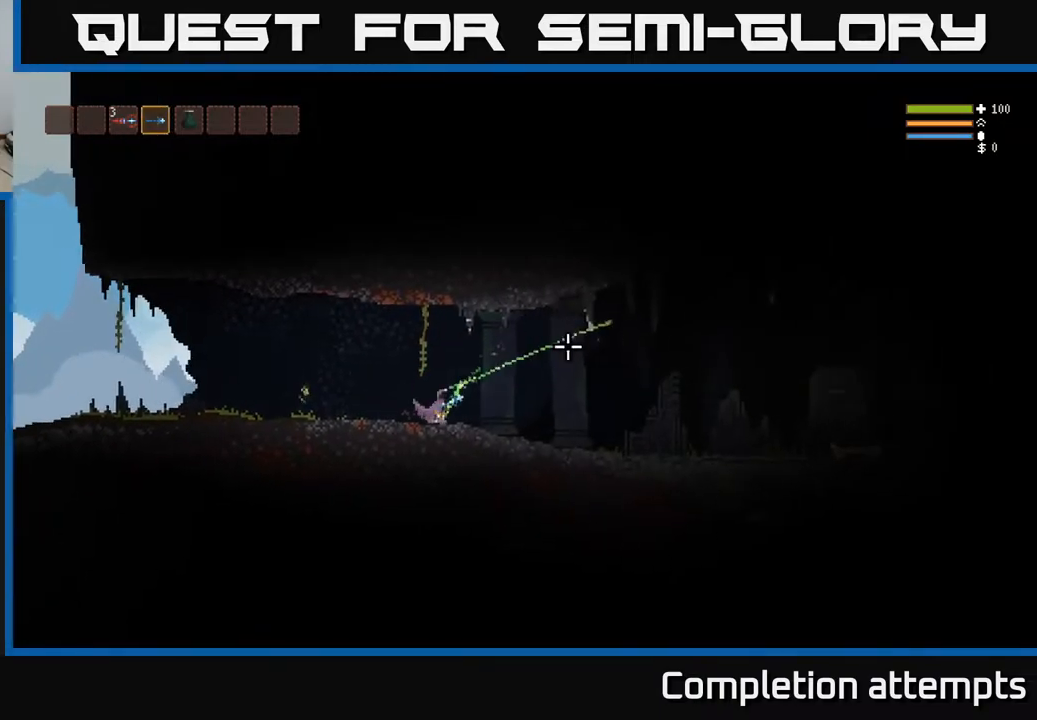
{"buttons": [], "left_stick": "right", "right_stick": "up-right", "events": [[100, "right_stick", "up-right"], [283, "R2", "up"]]}
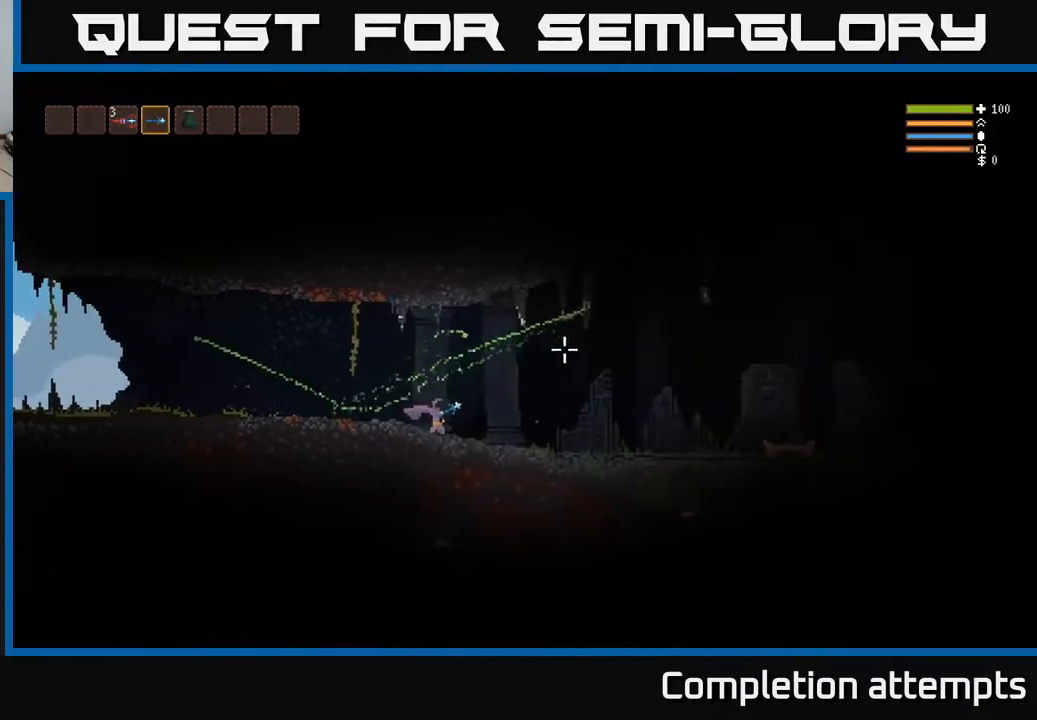
{"buttons": [], "left_stick": "right", "right_stick": "up-right", "events": [[133, "R2", "down"], [467, "R2", "up"]]}
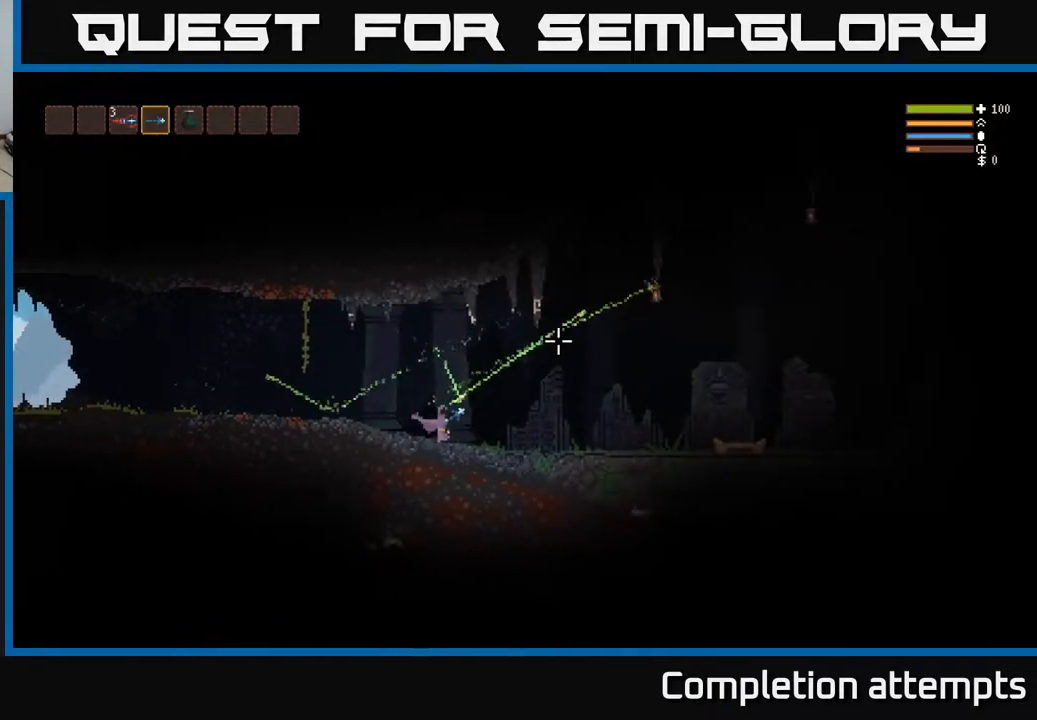
{"buttons": ["R2"], "left_stick": "right", "right_stick": "up-right", "events": [[450, "R2", "down"]]}
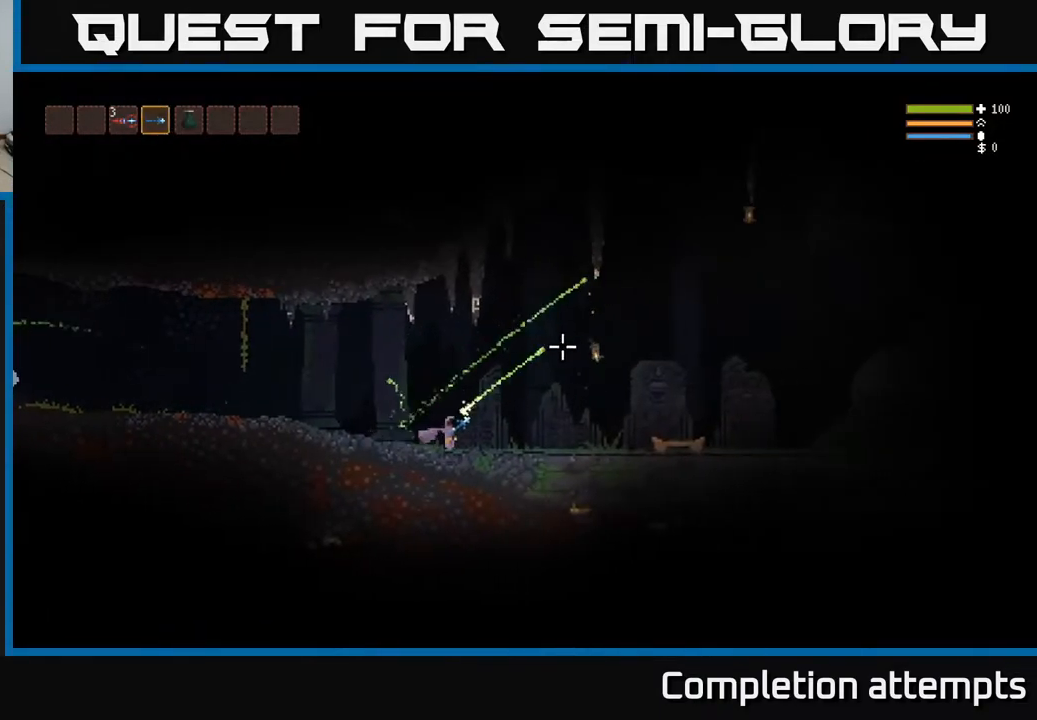
{"buttons": [], "left_stick": "right", "right_stick": "up-right", "events": [[17, "L2", "down"], [183, "R2", "up"], [383, "L2", "up"]]}
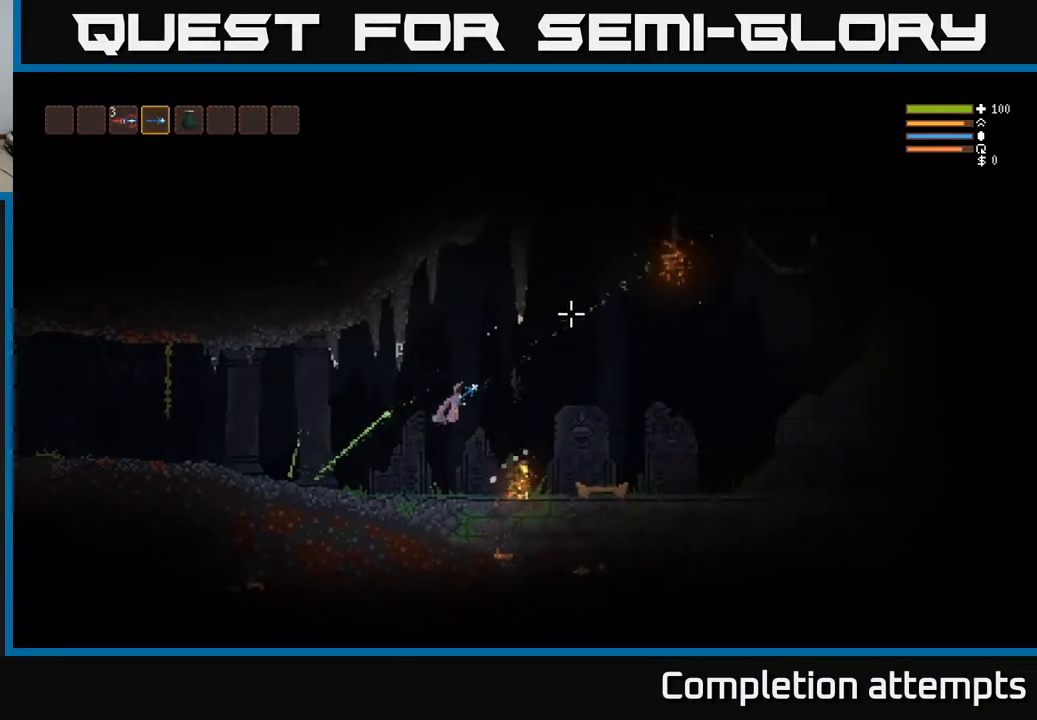
{"buttons": [], "left_stick": "right", "right_stick": "up-right", "events": [[50, "L2", "down"], [183, "L2", "up"], [317, "R2", "down"], [450, "R2", "up"]]}
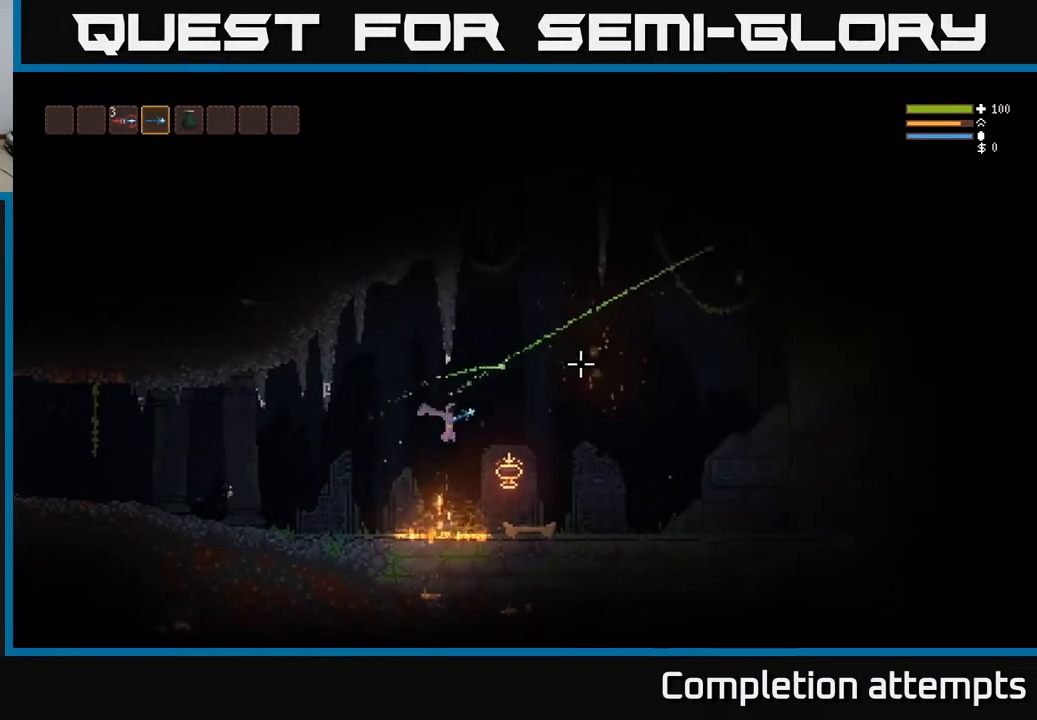
{"buttons": [], "left_stick": "right", "right_stick": "up-right", "events": [[17, "L2", "down"], [250, "L2", "up"], [267, "R2", "down"], [367, "R2", "up"]]}
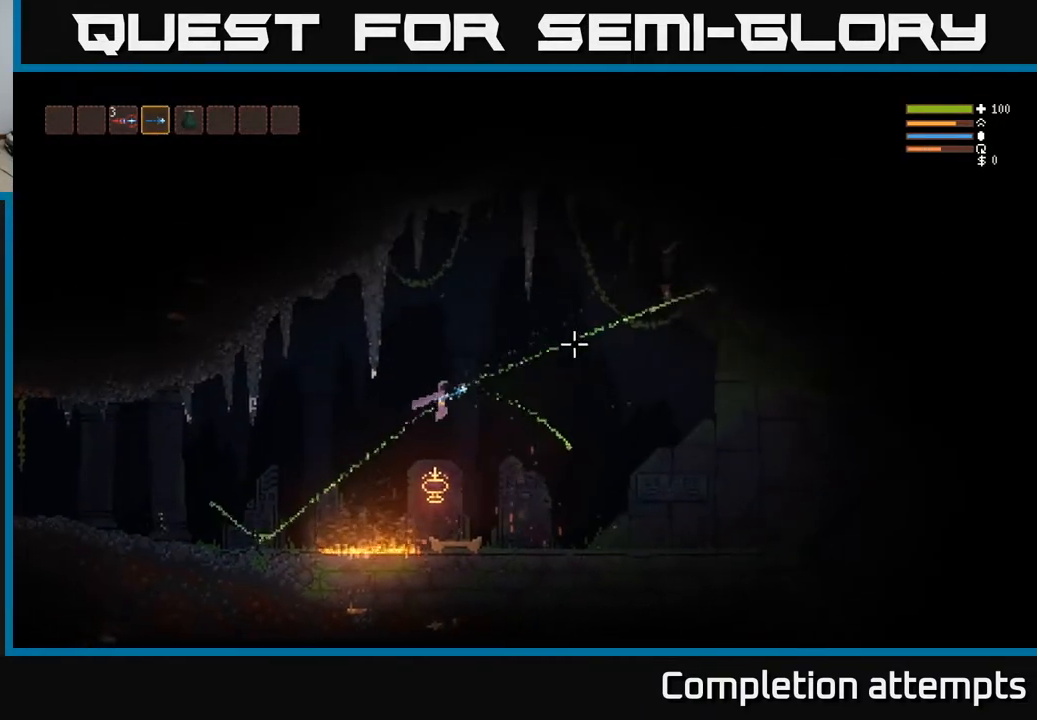
{"buttons": [], "left_stick": "right", "right_stick": "up-right", "events": [[167, "L2", "down"], [317, "R2", "down"], [350, "L2", "up"], [417, "R2", "up"]]}
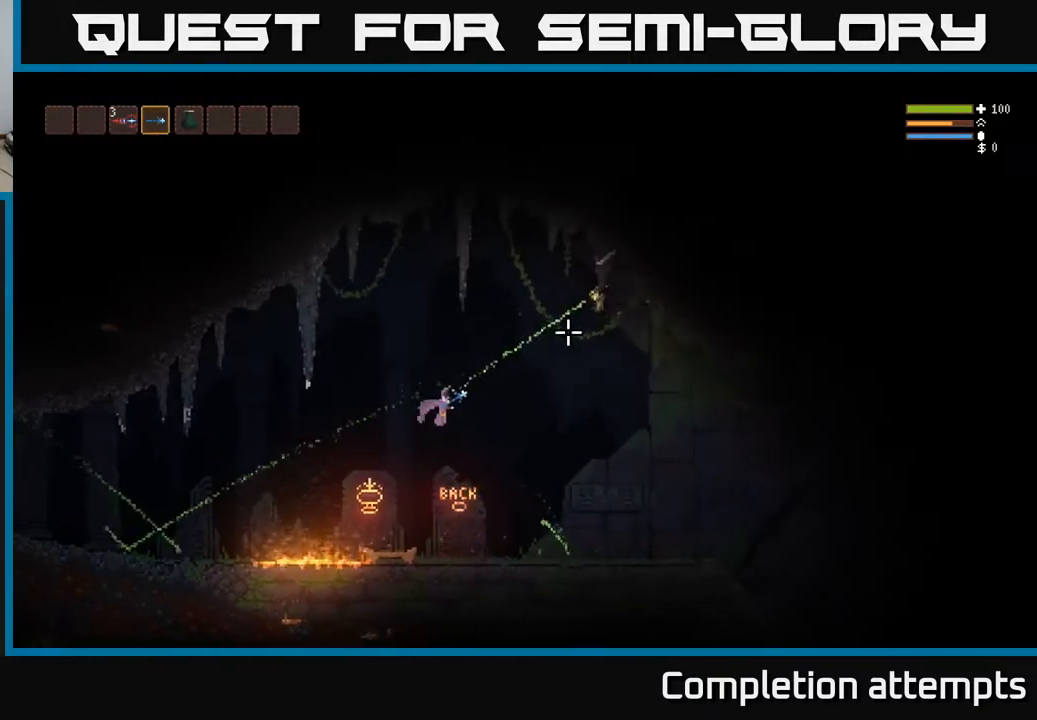
{"buttons": [], "left_stick": "right", "right_stick": "up-right", "events": []}
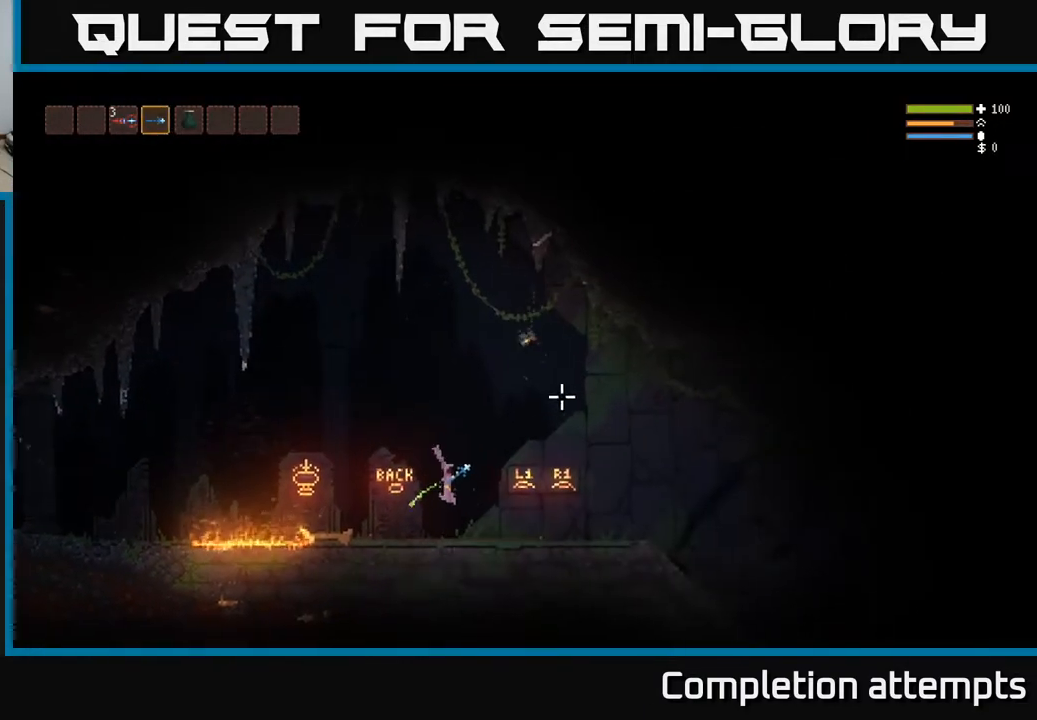
{"buttons": [], "left_stick": "right", "right_stick": "up-right", "events": [[200, "L2", "down"], [383, "L2", "up"]]}
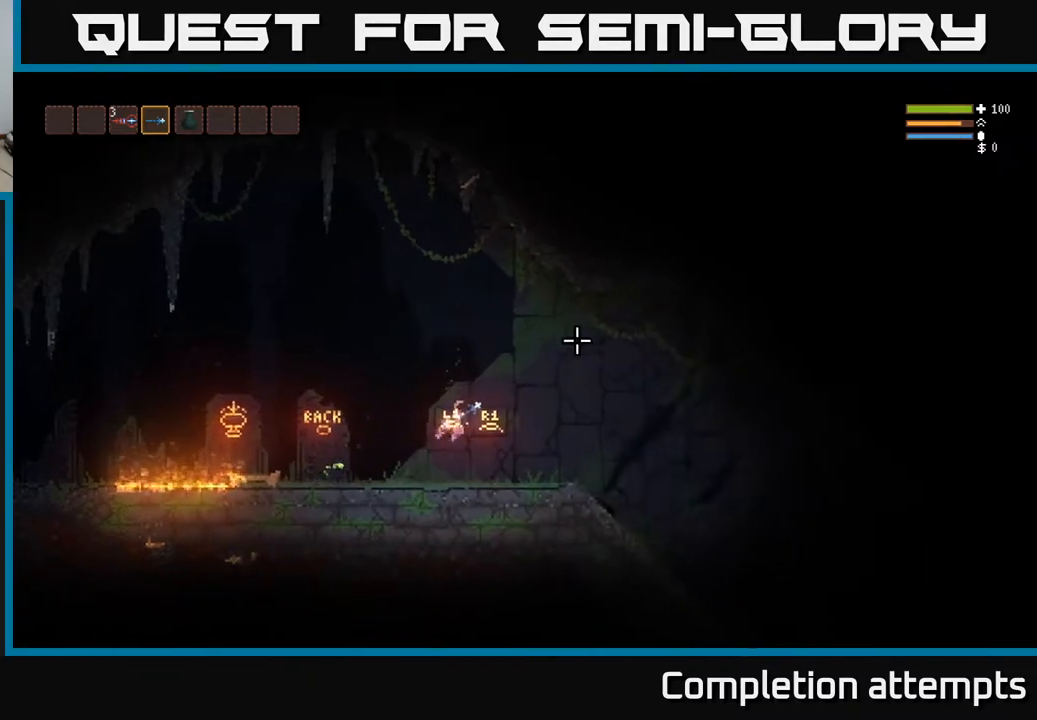
{"buttons": [], "left_stick": "right", "right_stick": "up-right", "events": [[100, "L2", "down"], [233, "L2", "up"]]}
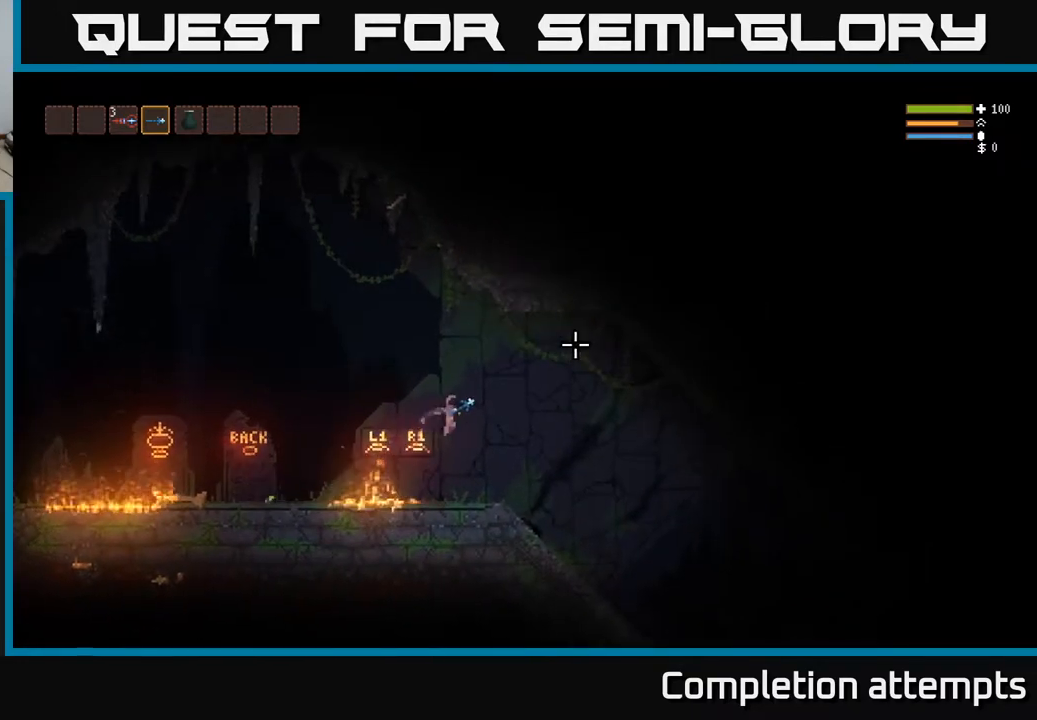
{"buttons": ["L2"], "left_stick": "right", "right_stick": "up-right", "events": [[433, "L2", "down"]]}
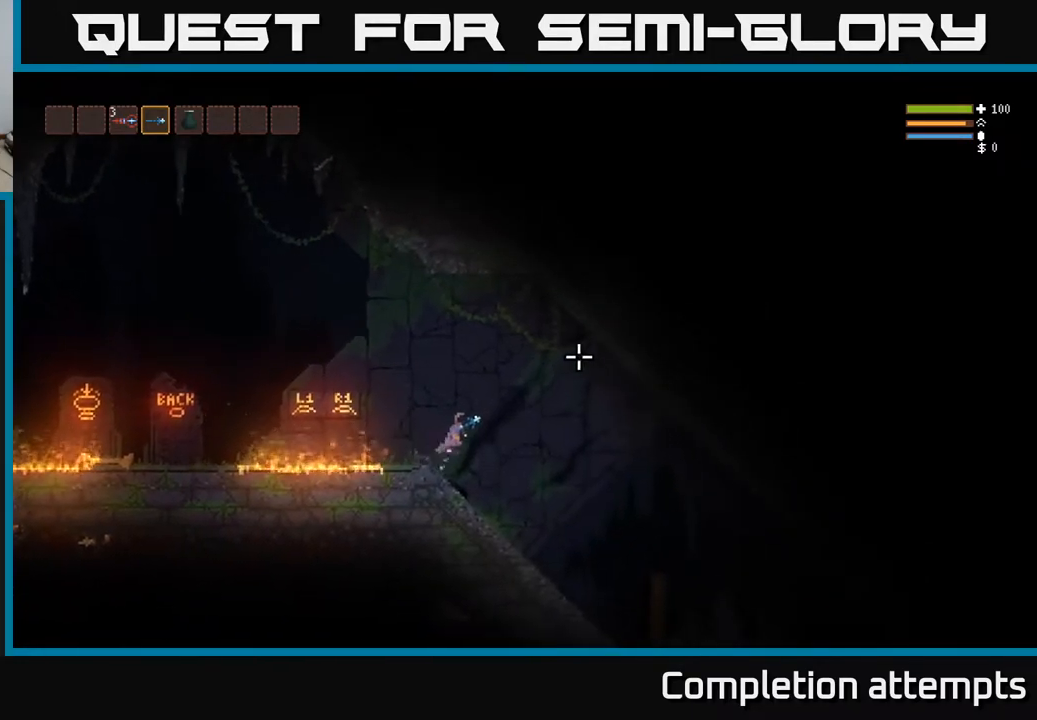
{"buttons": ["R2"], "left_stick": "right", "right_stick": "left", "events": [[67, "L2", "up"], [67, "right_stick", "left"], [317, "R2", "down"]]}
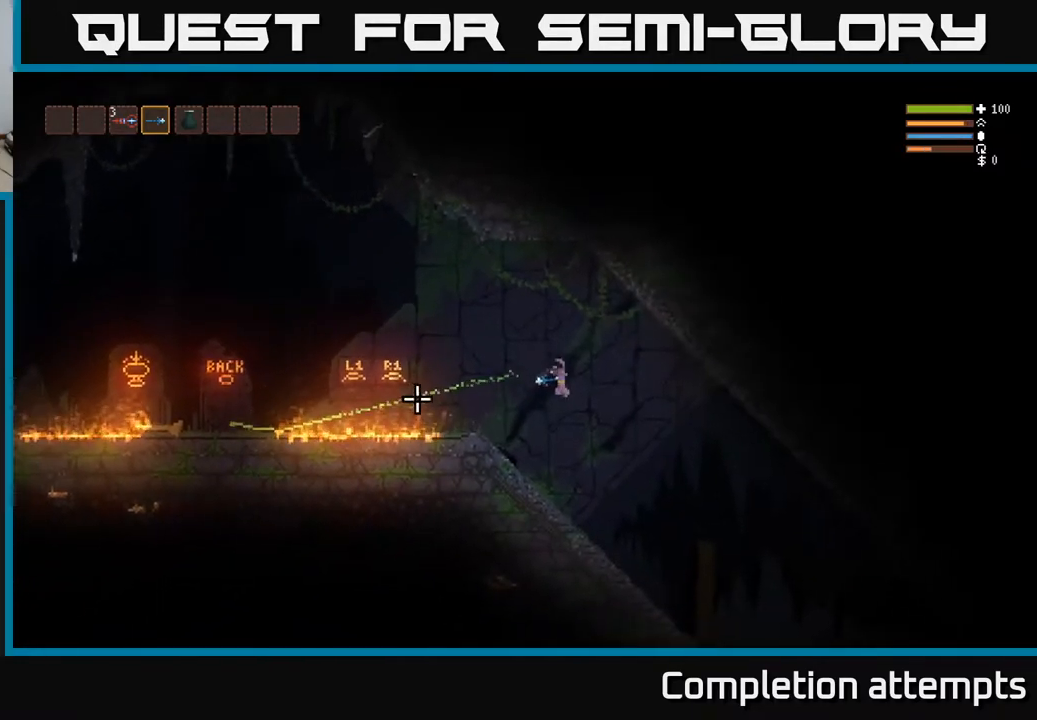
{"buttons": [], "left_stick": "right", "right_stick": "left", "events": [[117, "R2", "up"]]}
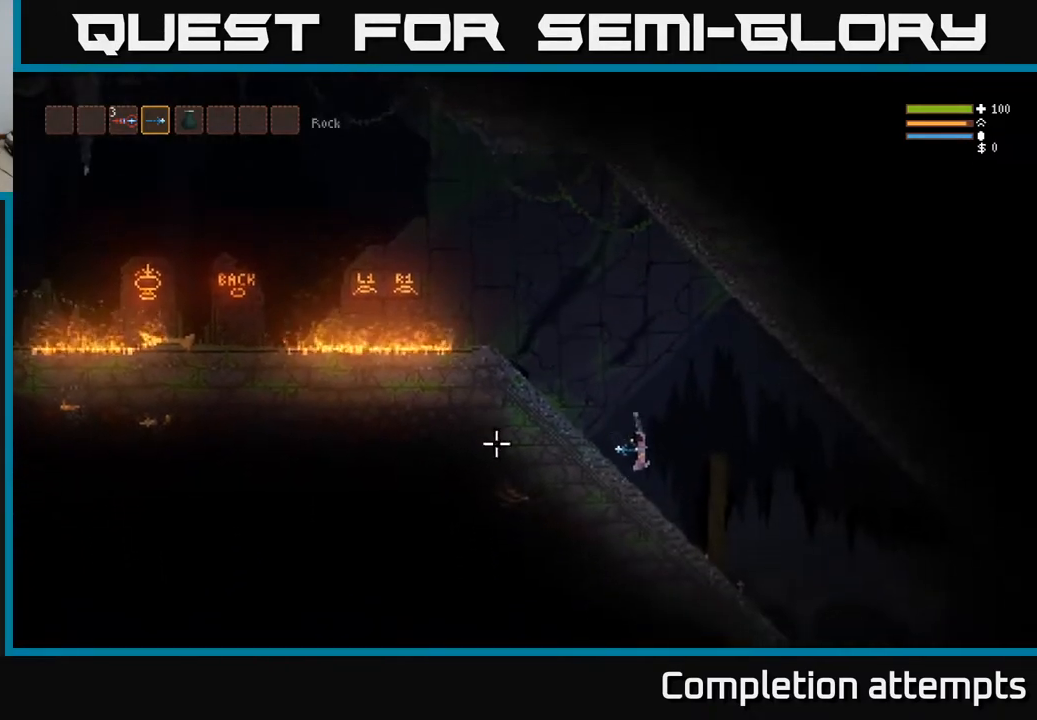
{"buttons": [], "left_stick": "right", "right_stick": "down-right", "events": [[133, "right_stick", "down-right"]]}